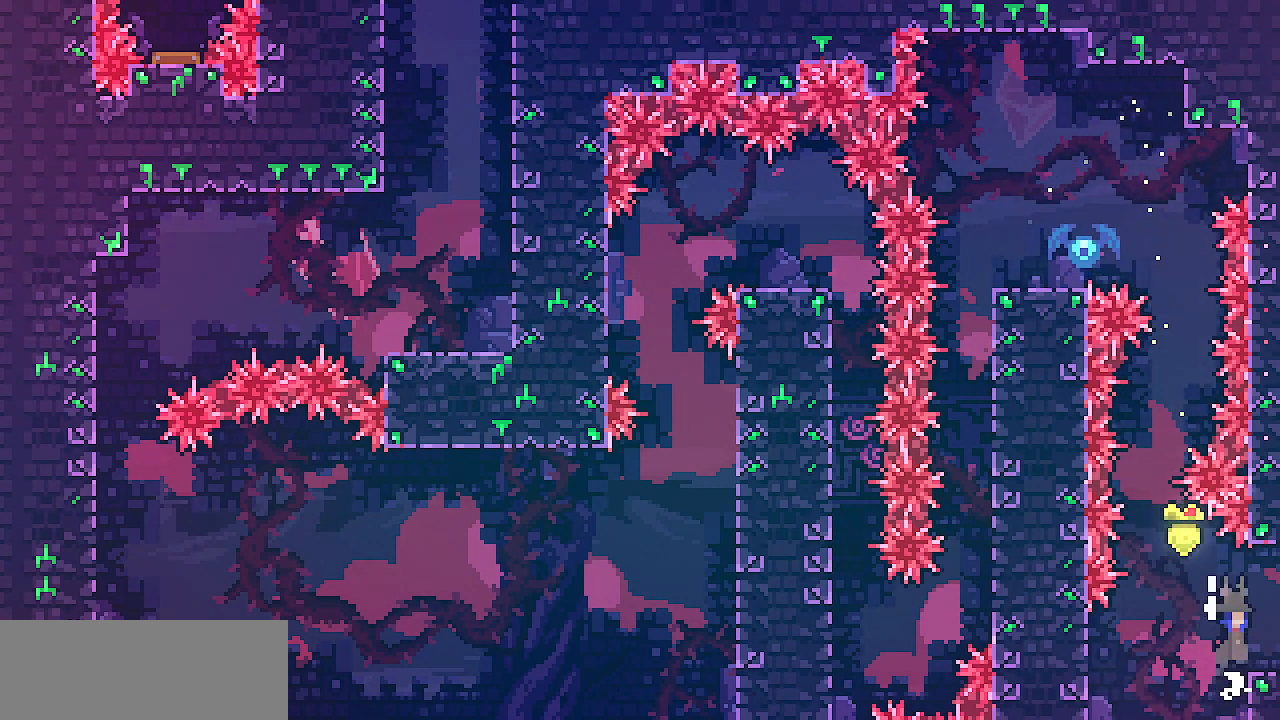
Gameplay with keyboard; each line is a JSON object with the keys held at the frame after it. "events" lists presses ("down") and releases ("up") of "c", "d", "down", "escape", "left", "return", "right", "shift", "up", "x" and "z" between this image and that frame as [ms after this image, input, new state], when the widget could be followed in between. No other keys are recorded. Mouse input is not recorded.
{"keys": ["right"], "events": [[67, "shift", "up"], [67, "z", "up"]]}
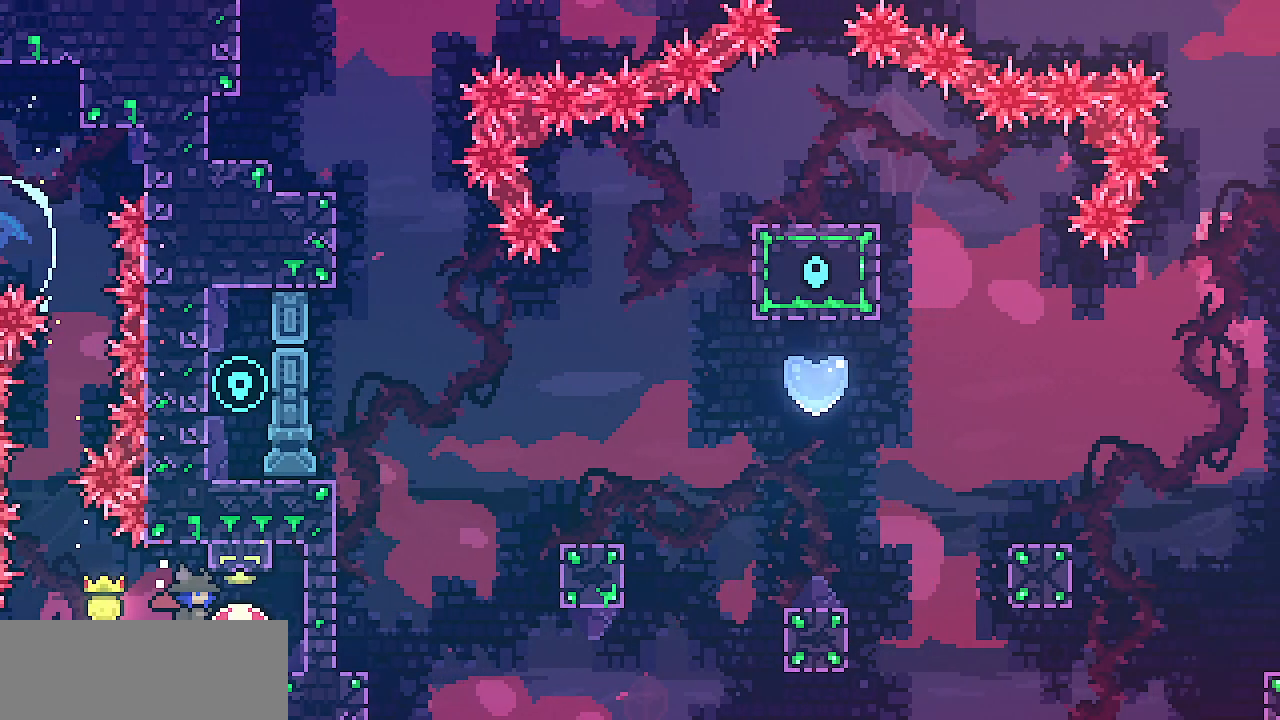
{"keys": ["right"], "events": [[367, "c", "down"], [483, "c", "up"]]}
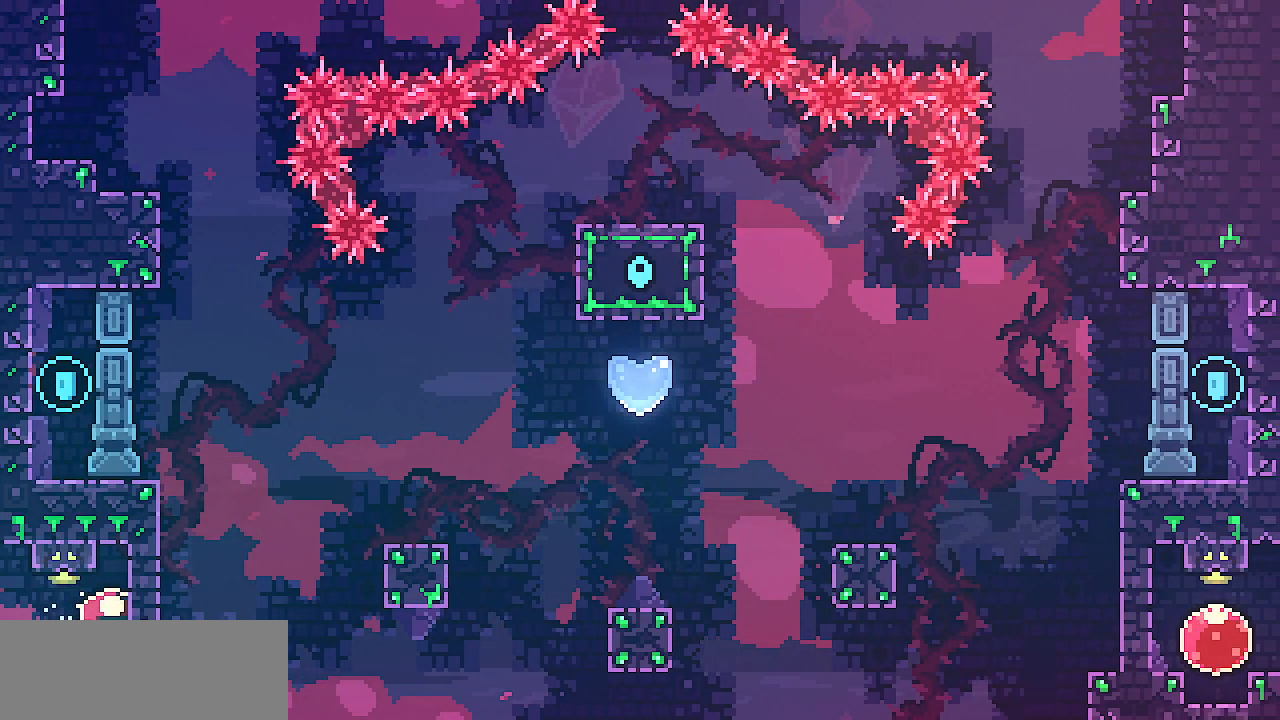
{"keys": ["right", "shift"], "events": [[83, "shift", "down"]]}
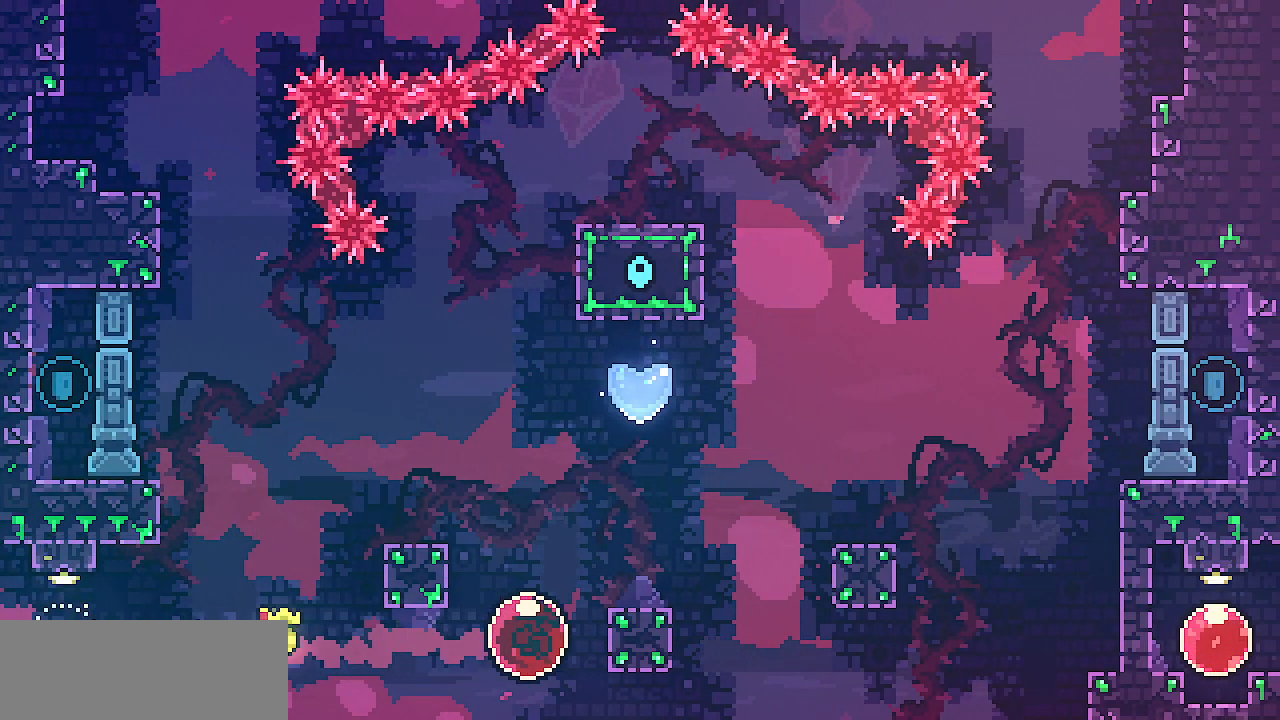
{"keys": ["right", "shift", "z"], "events": [[117, "z", "down"], [250, "shift", "up"], [250, "z", "up"], [500, "shift", "down"], [500, "z", "down"]]}
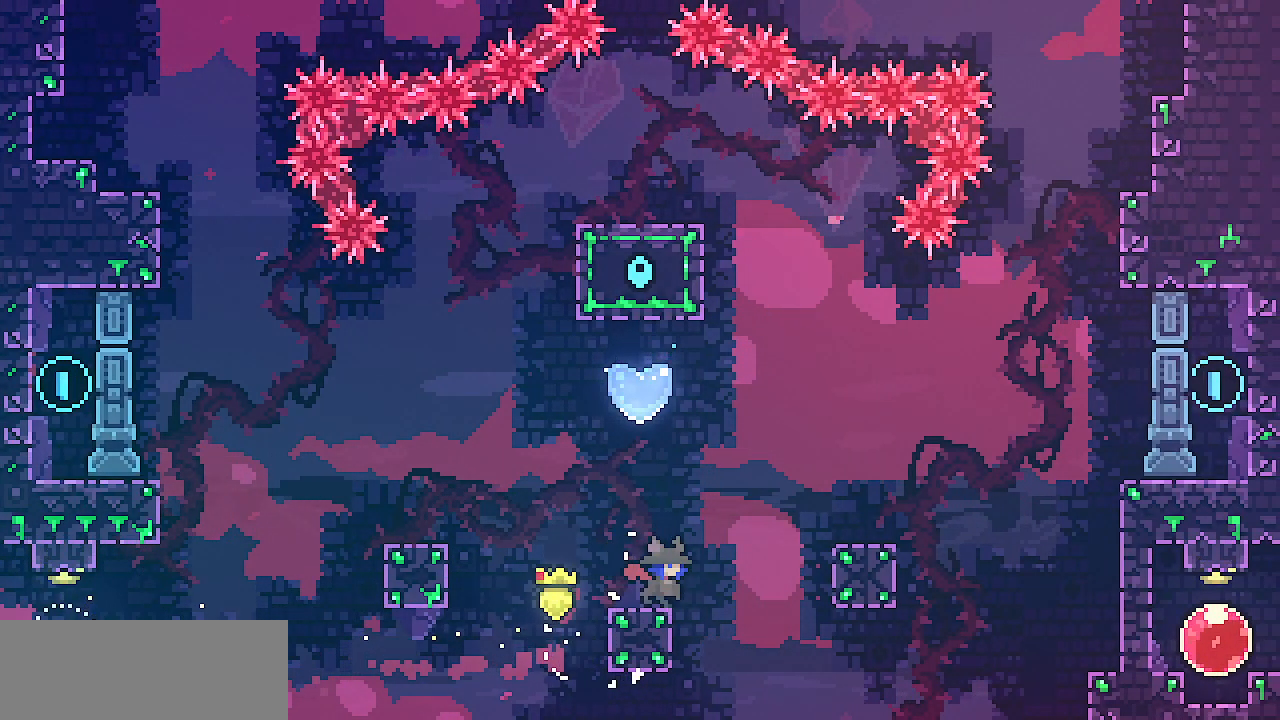
{"keys": ["right", "shift"], "events": [[433, "z", "up"]]}
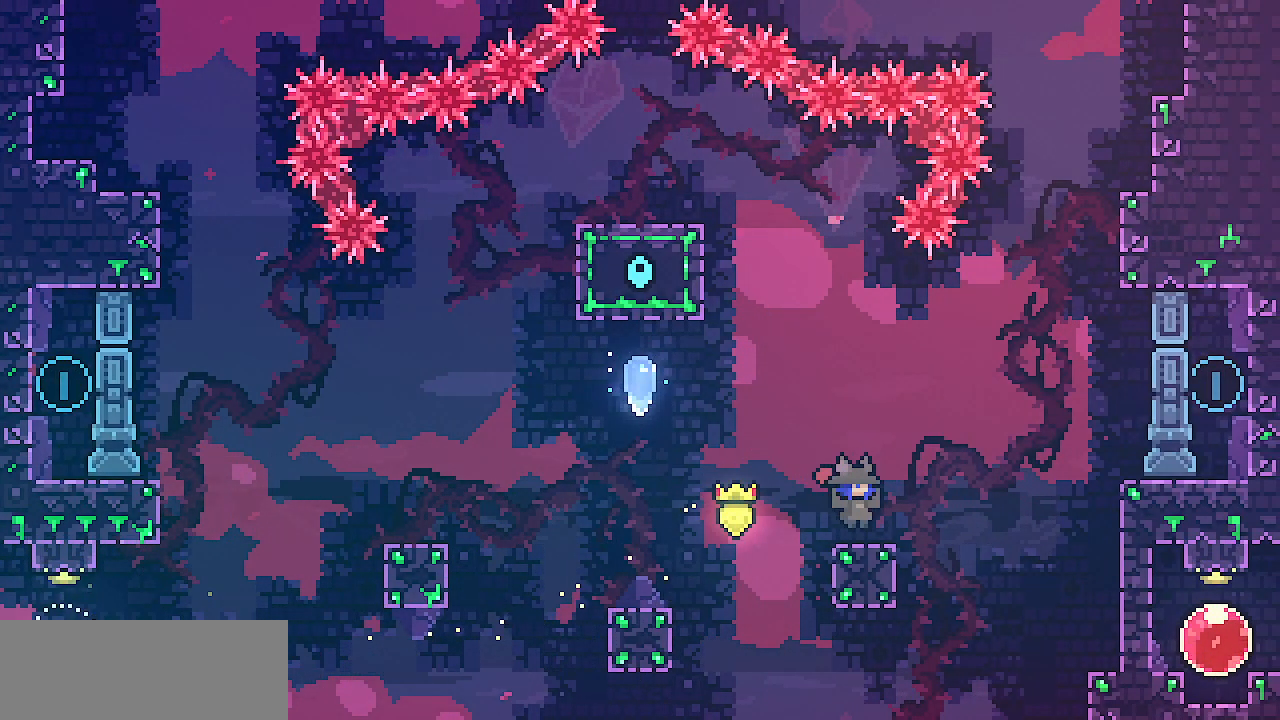
{"keys": ["right", "shift", "z"], "events": [[150, "z", "down"]]}
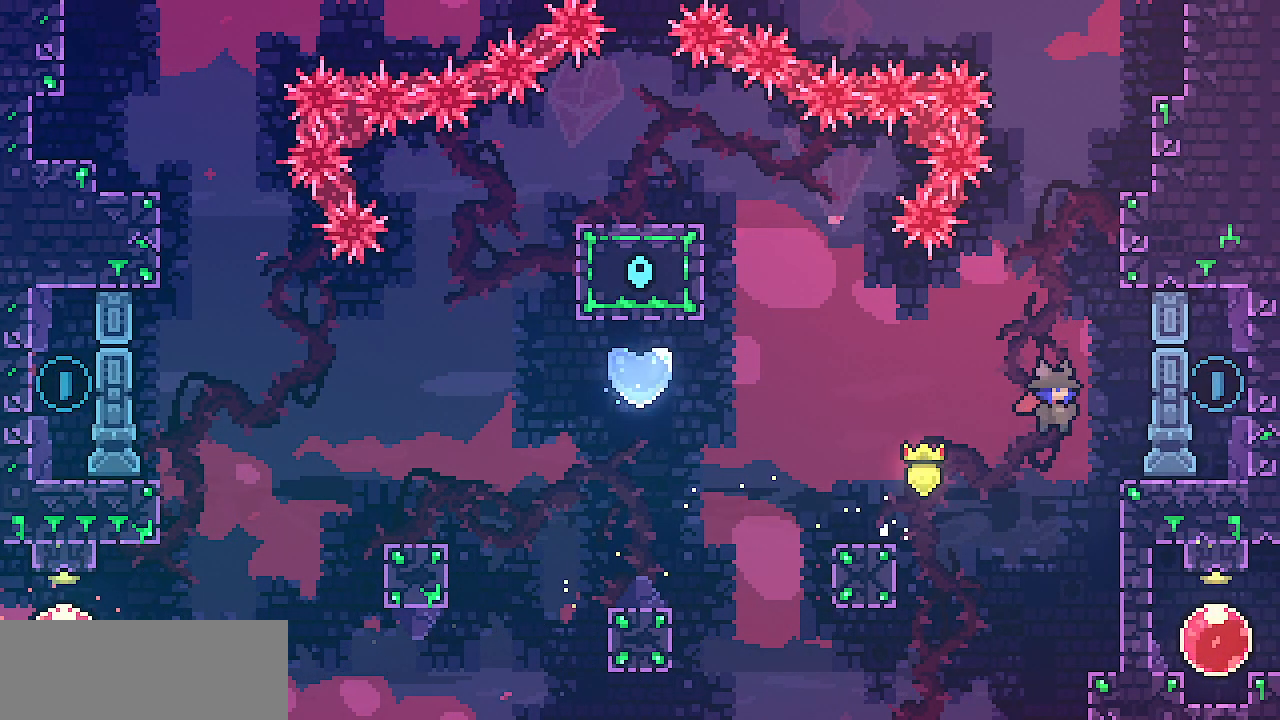
{"keys": ["z"], "events": [[67, "z", "up"], [183, "z", "down"], [400, "right", "up"], [400, "shift", "up"], [417, "z", "up"], [467, "z", "down"]]}
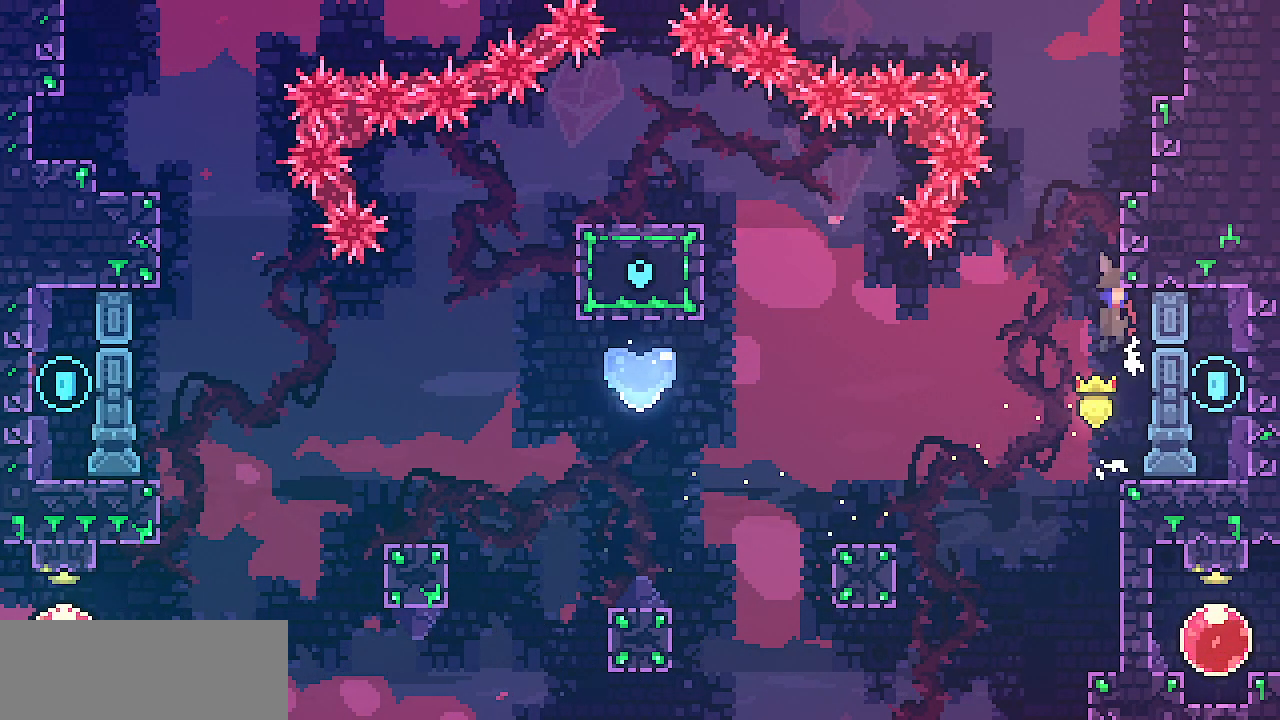
{"keys": ["right", "shift", "z"], "events": [[50, "right", "down"], [67, "shift", "down"], [267, "z", "up"], [333, "z", "down"]]}
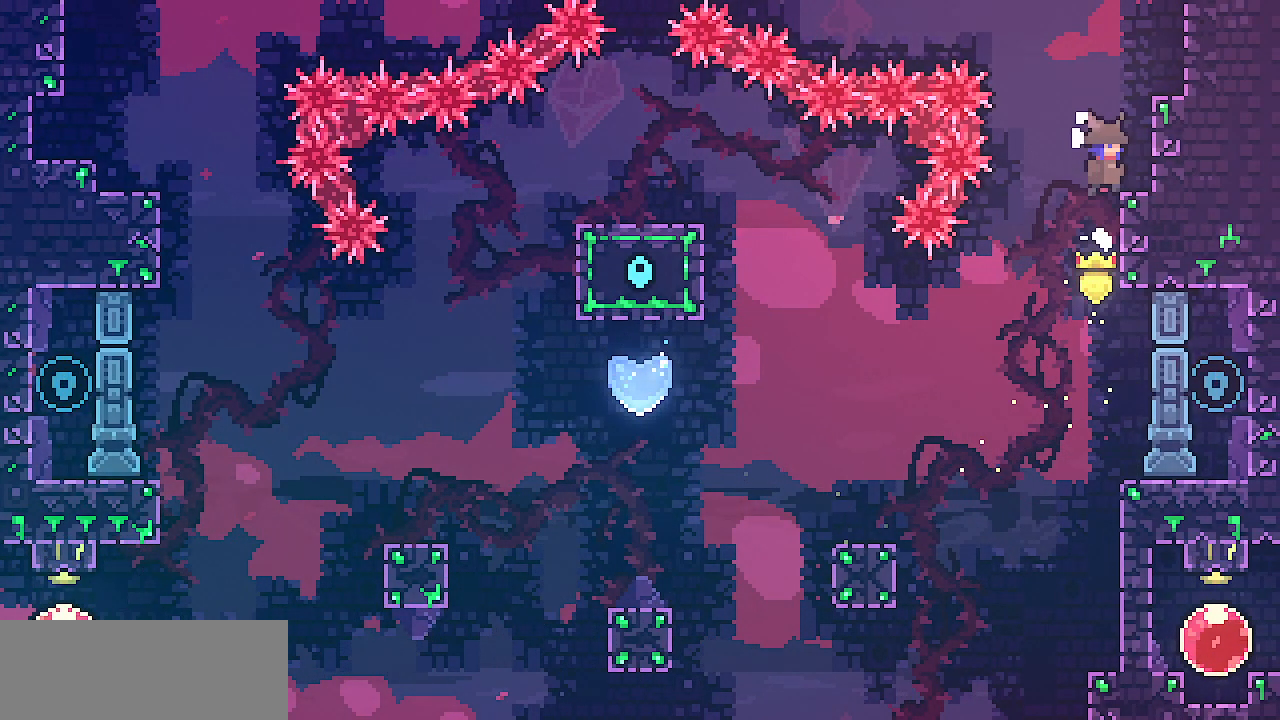
{"keys": ["right", "shift", "x", "z"], "events": [[133, "x", "down"], [300, "z", "up"], [450, "z", "down"]]}
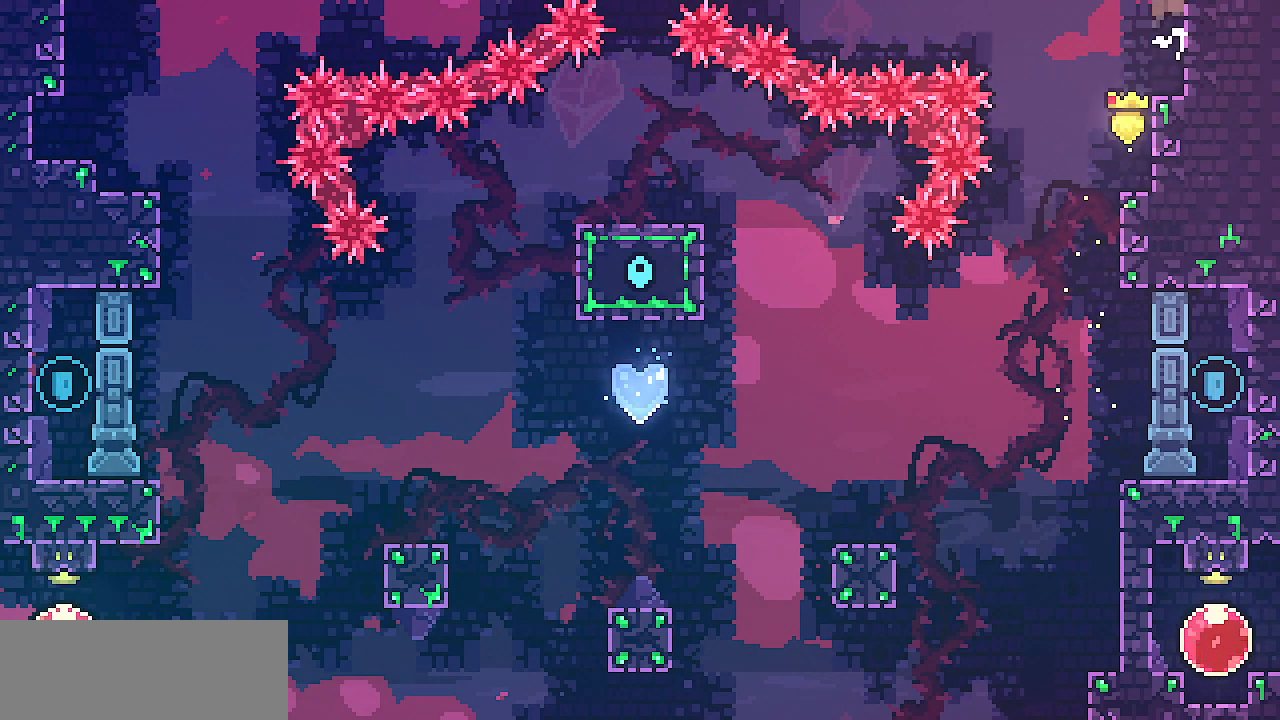
{"keys": ["right", "shift"], "events": [[183, "x", "up"], [267, "shift", "up"], [267, "z", "up"], [417, "shift", "down"]]}
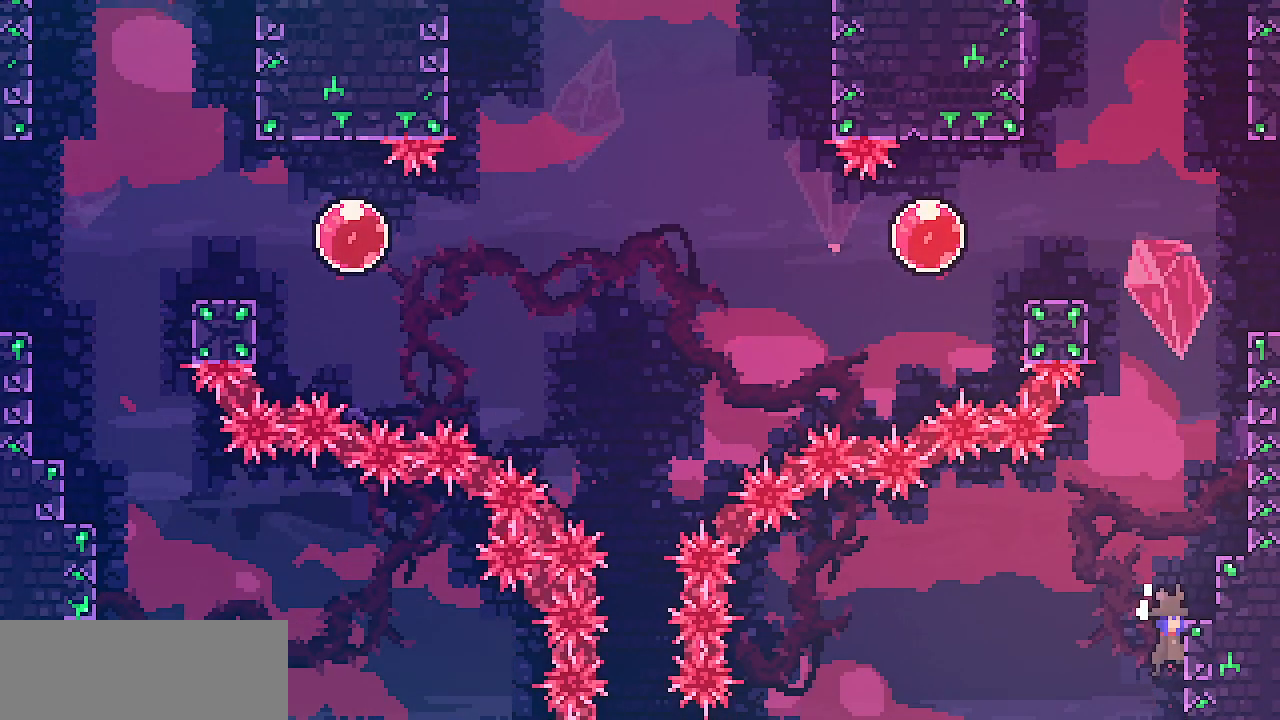
{"keys": ["right", "shift"], "events": []}
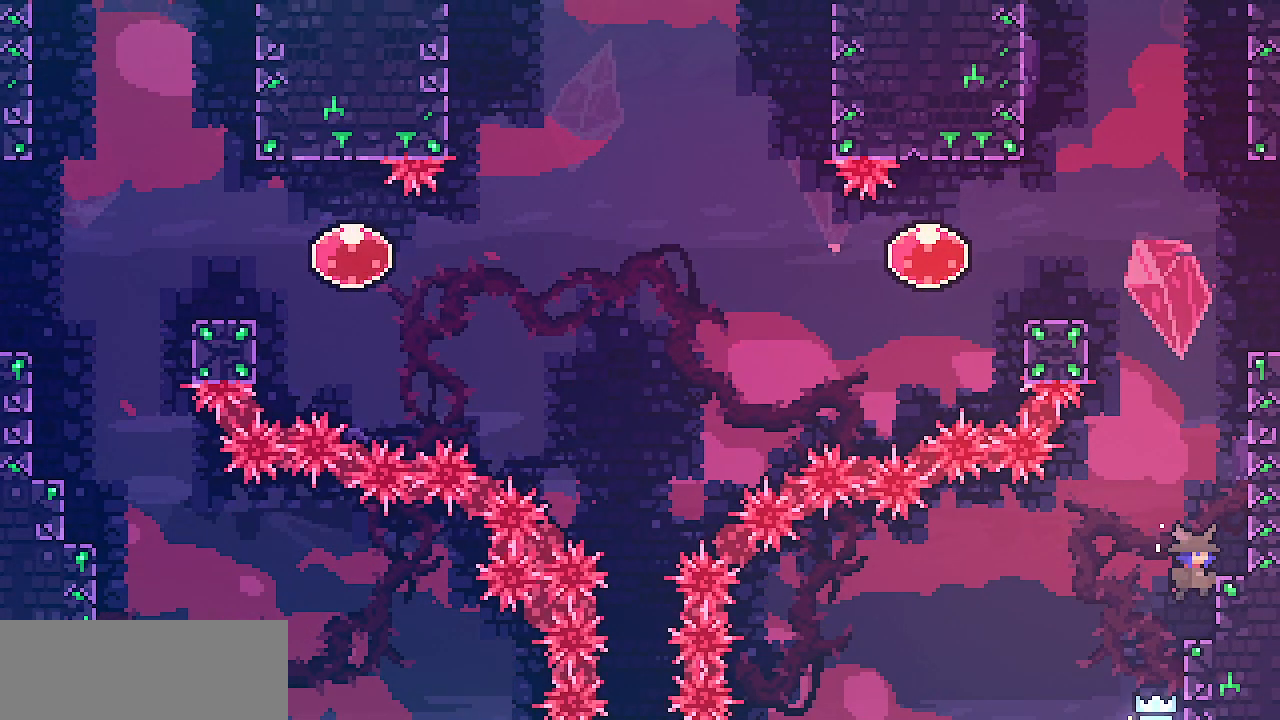
{"keys": ["right", "shift", "x"], "events": [[17, "z", "down"], [300, "x", "down"], [333, "z", "up"]]}
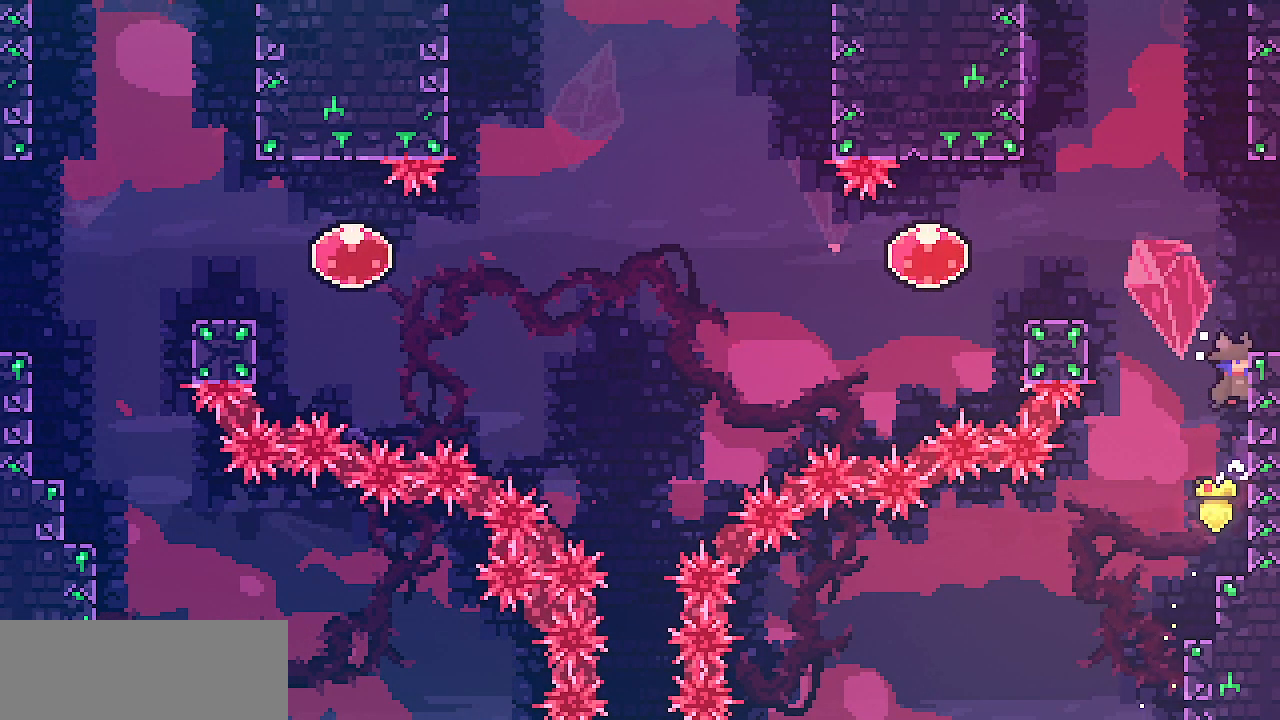
{"keys": ["right"], "events": [[50, "z", "down"], [383, "shift", "up"], [417, "z", "up"], [433, "x", "up"]]}
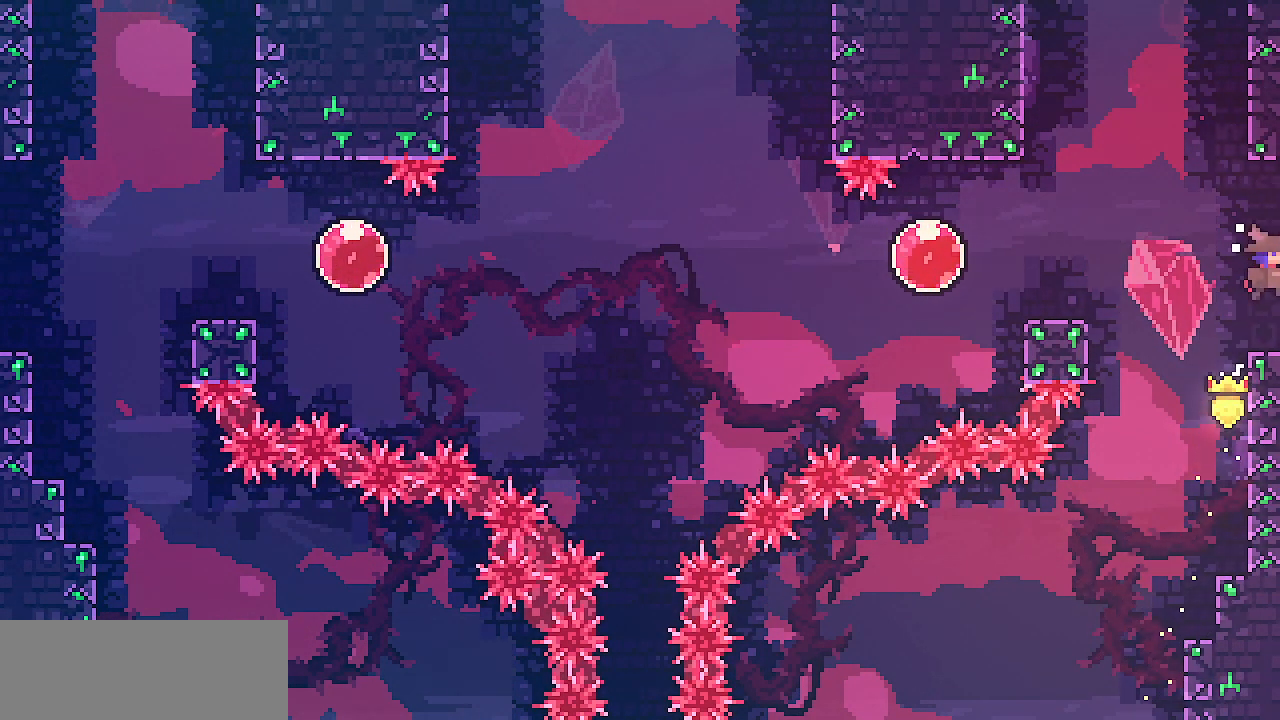
{"keys": ["right", "shift", "up"], "events": [[50, "shift", "down"], [367, "up", "down"]]}
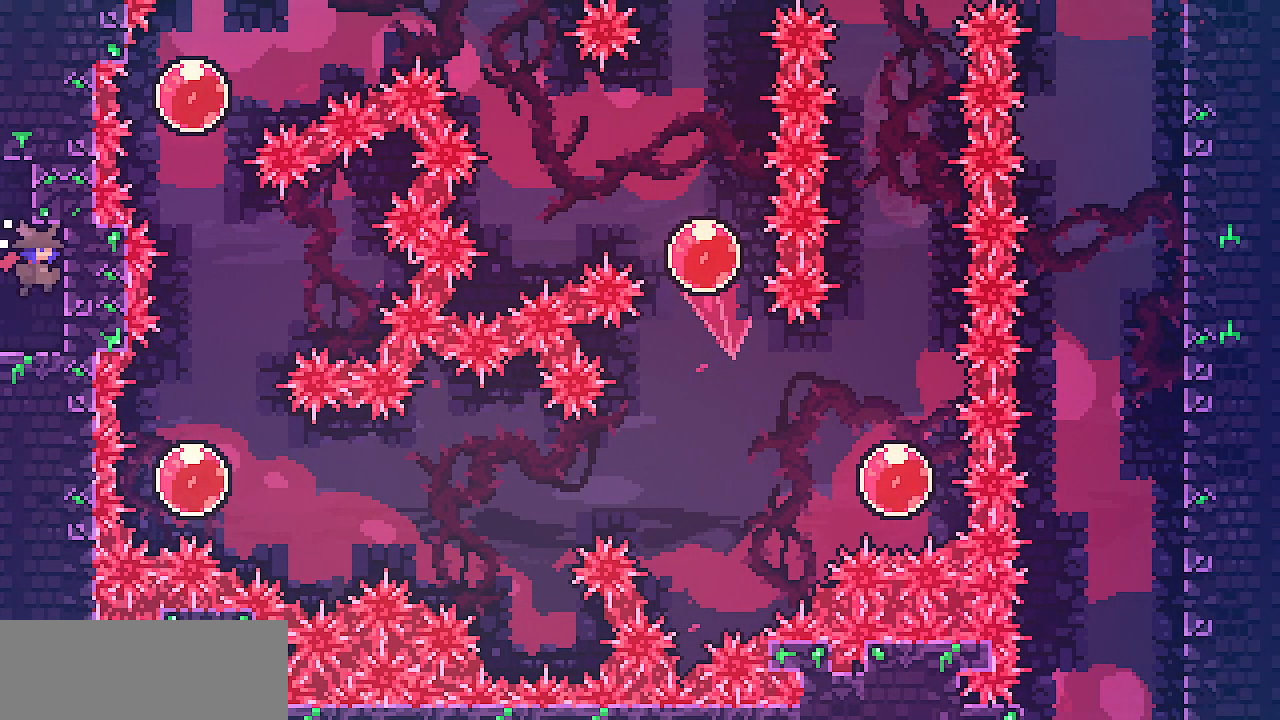
{"keys": ["right", "shift", "z"], "events": [[267, "left", "down"], [267, "right", "up"], [267, "up", "up"], [283, "z", "down"], [433, "right", "down"], [467, "left", "up"]]}
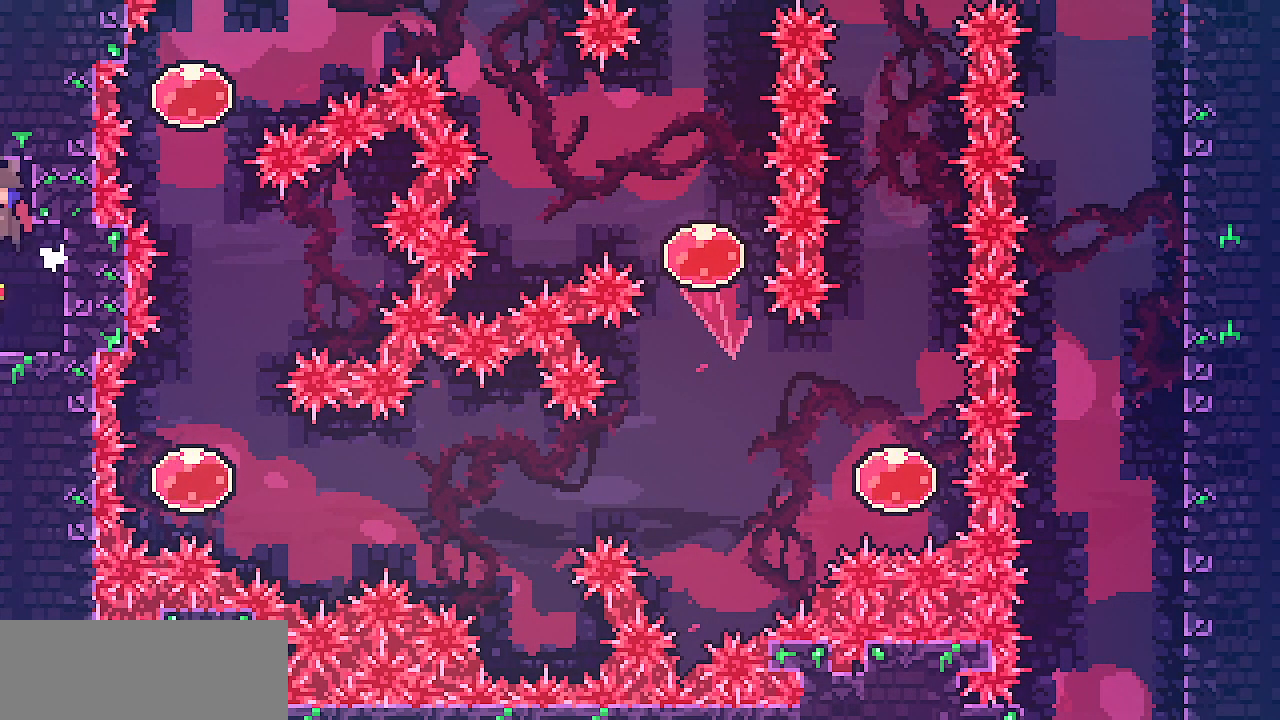
{"keys": ["right", "shift", "z"], "events": []}
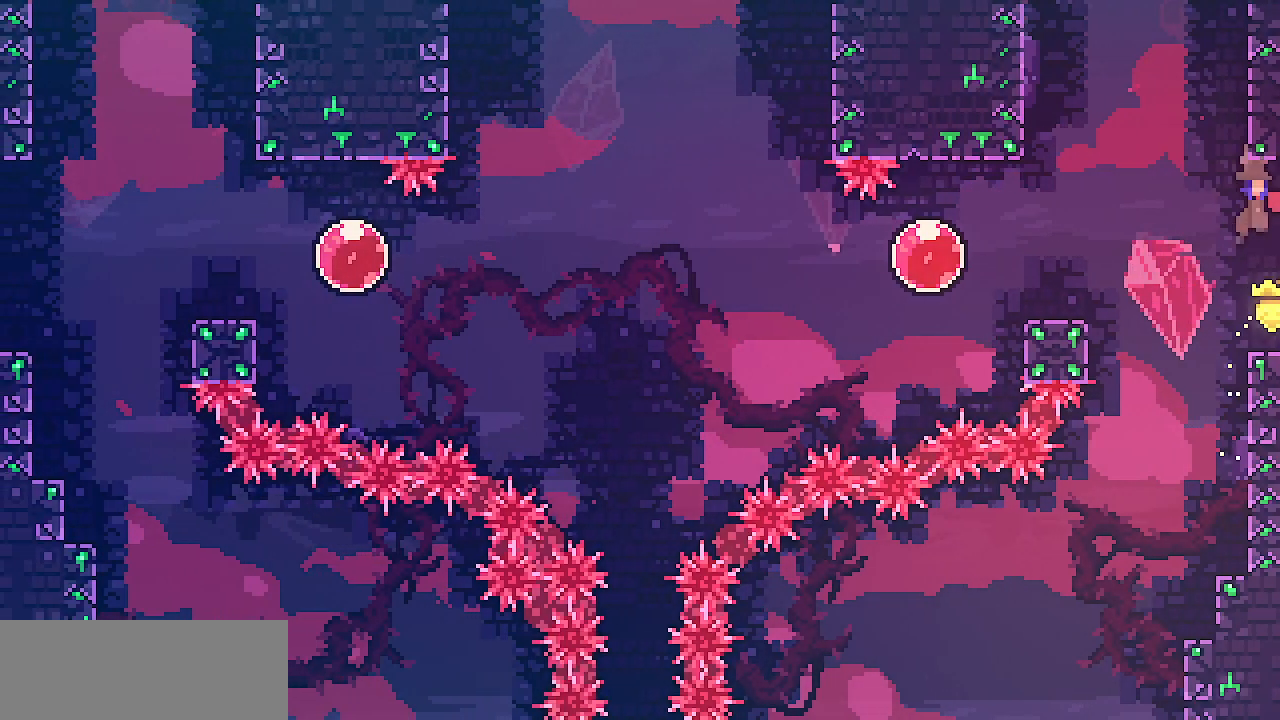
{"keys": ["right", "shift", "z"], "events": [[233, "z", "up"], [300, "z", "down"]]}
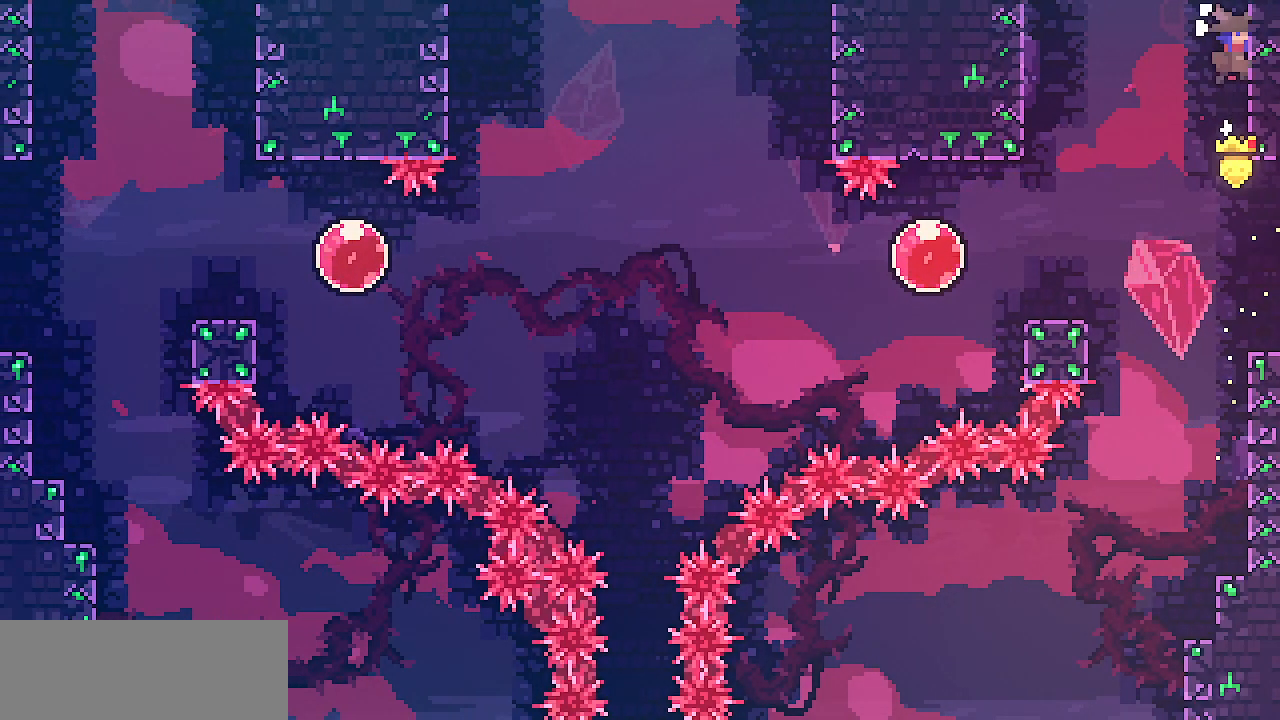
{"keys": ["right", "shift"], "events": [[83, "x", "down"], [300, "shift", "up"], [317, "x", "up"], [317, "z", "up"], [417, "shift", "down"]]}
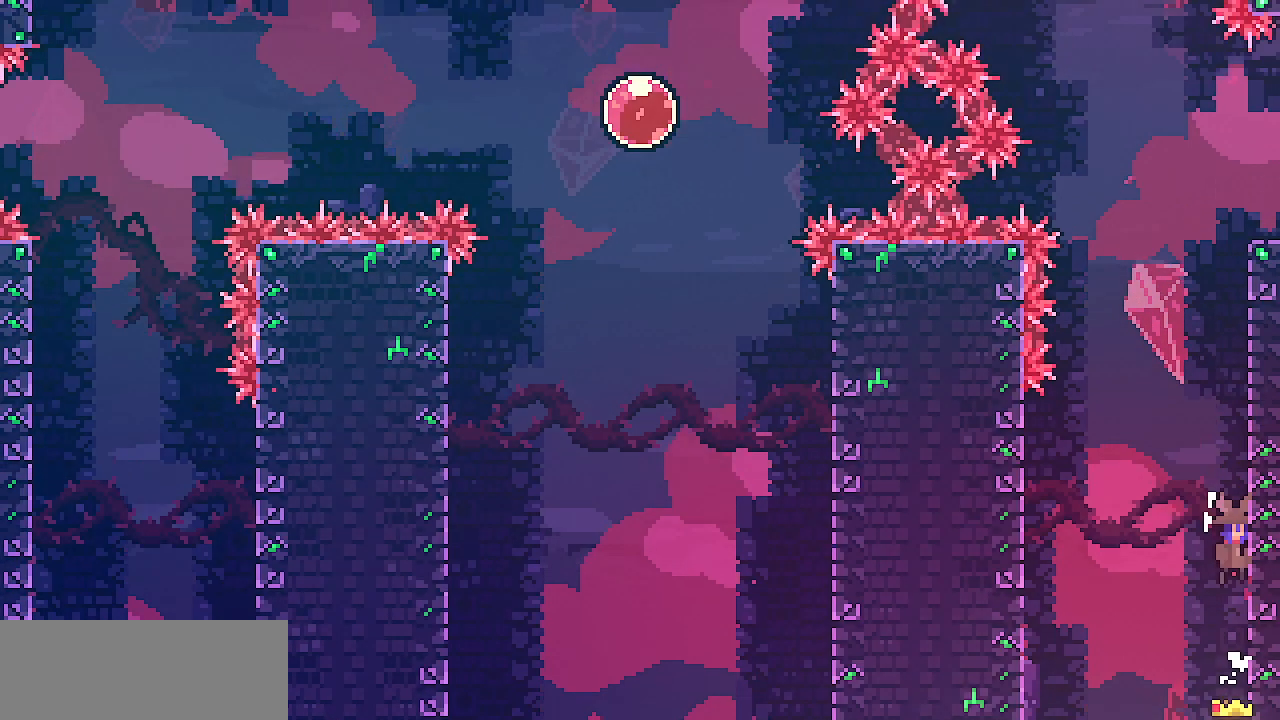
{"keys": ["right", "shift"], "events": []}
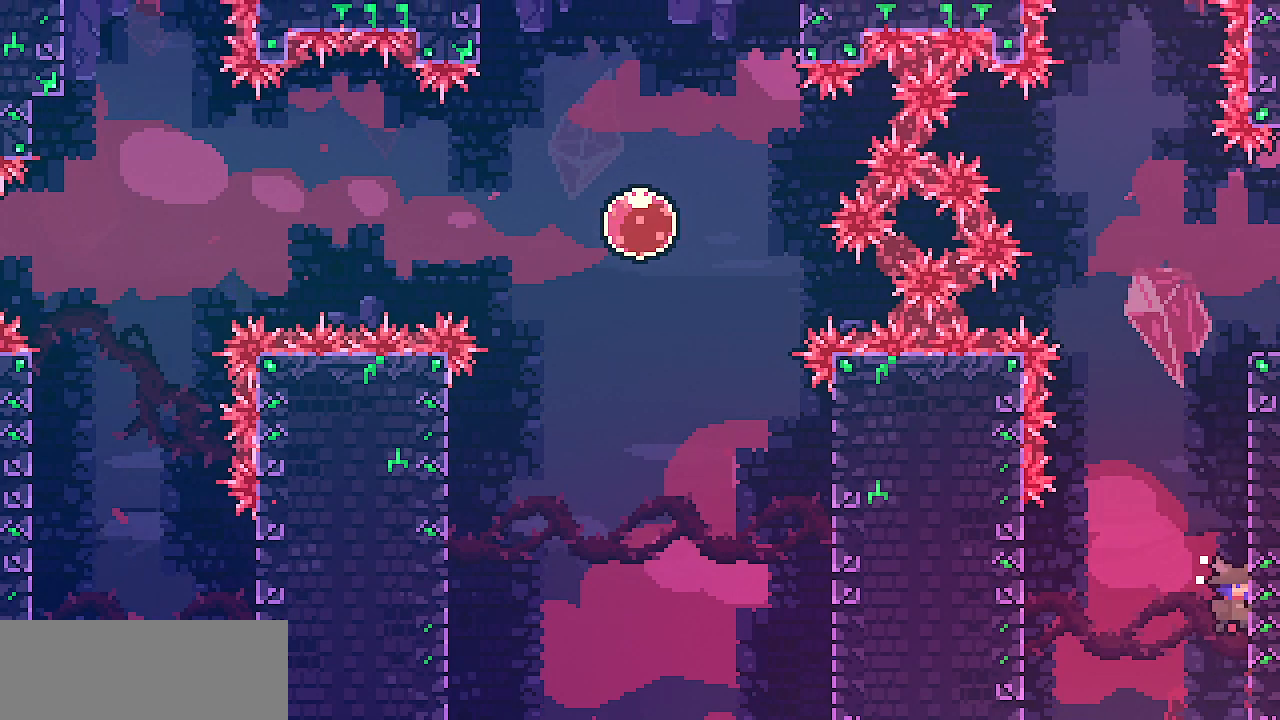
{"keys": ["right", "shift", "z"], "events": [[33, "z", "down"], [233, "x", "down"], [317, "z", "up"], [467, "z", "down"], [500, "x", "up"]]}
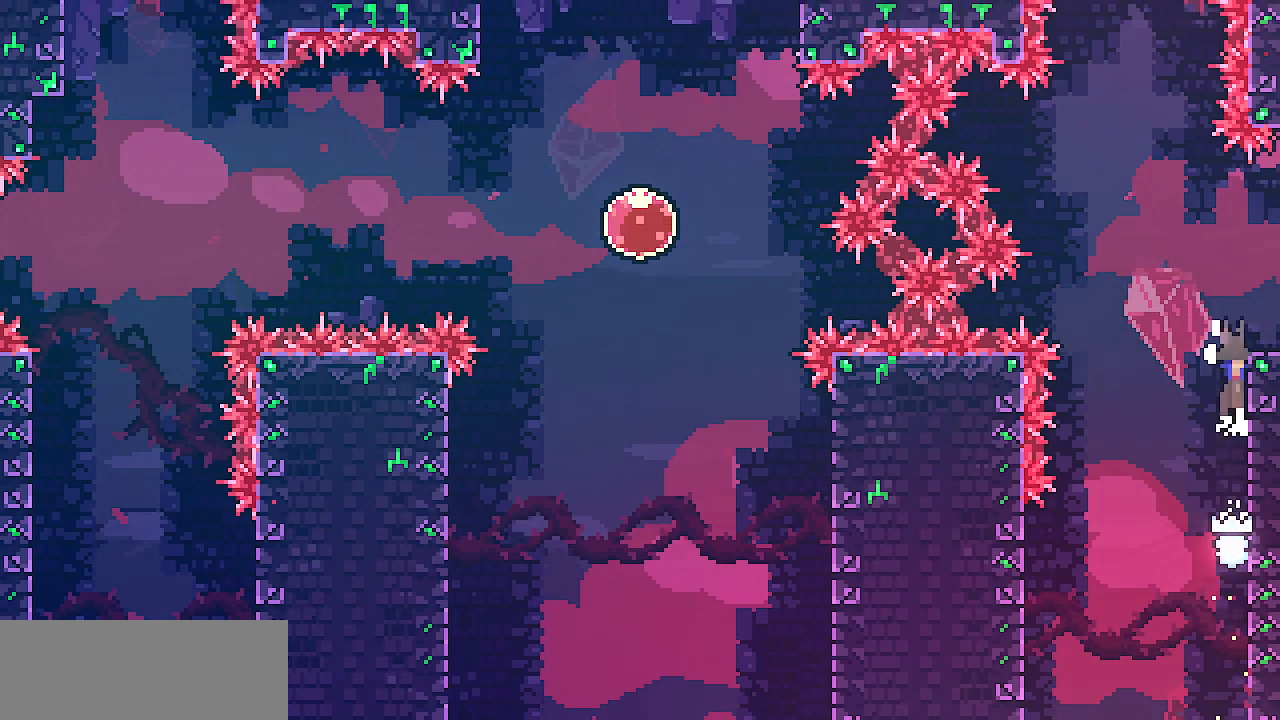
{"keys": ["right"], "events": [[283, "shift", "up"], [283, "z", "up"]]}
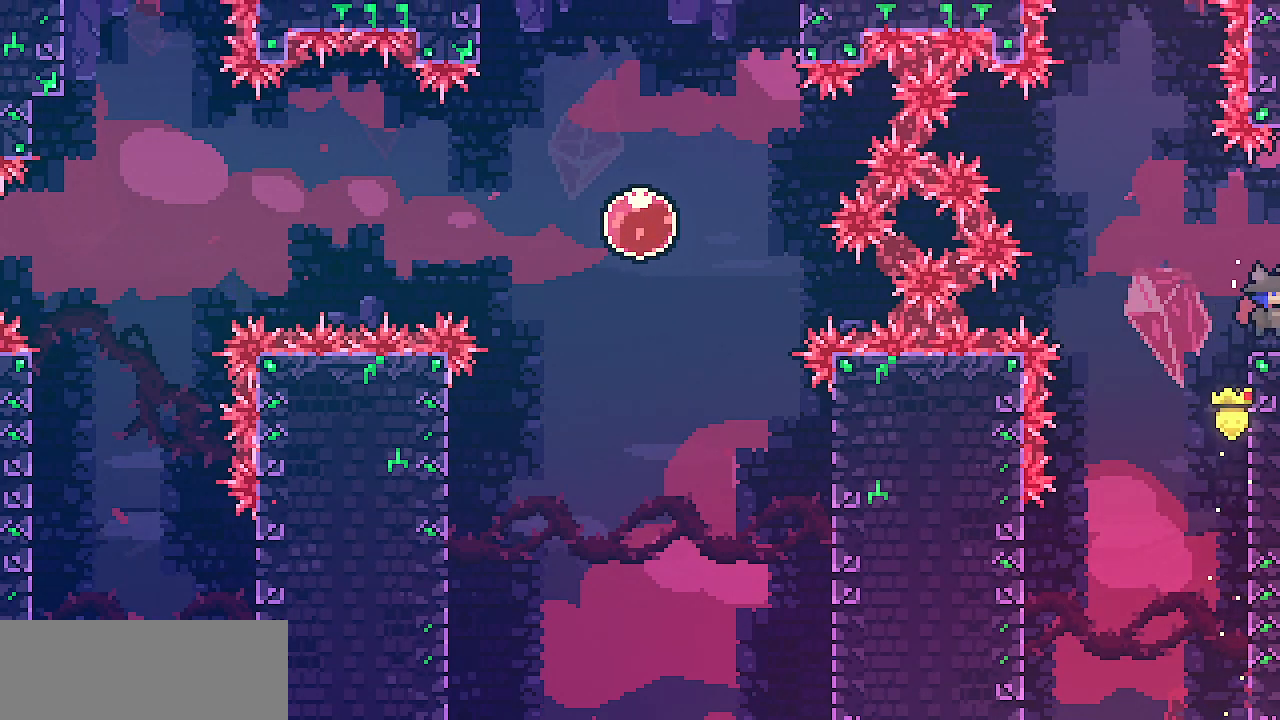
{"keys": ["right"], "events": []}
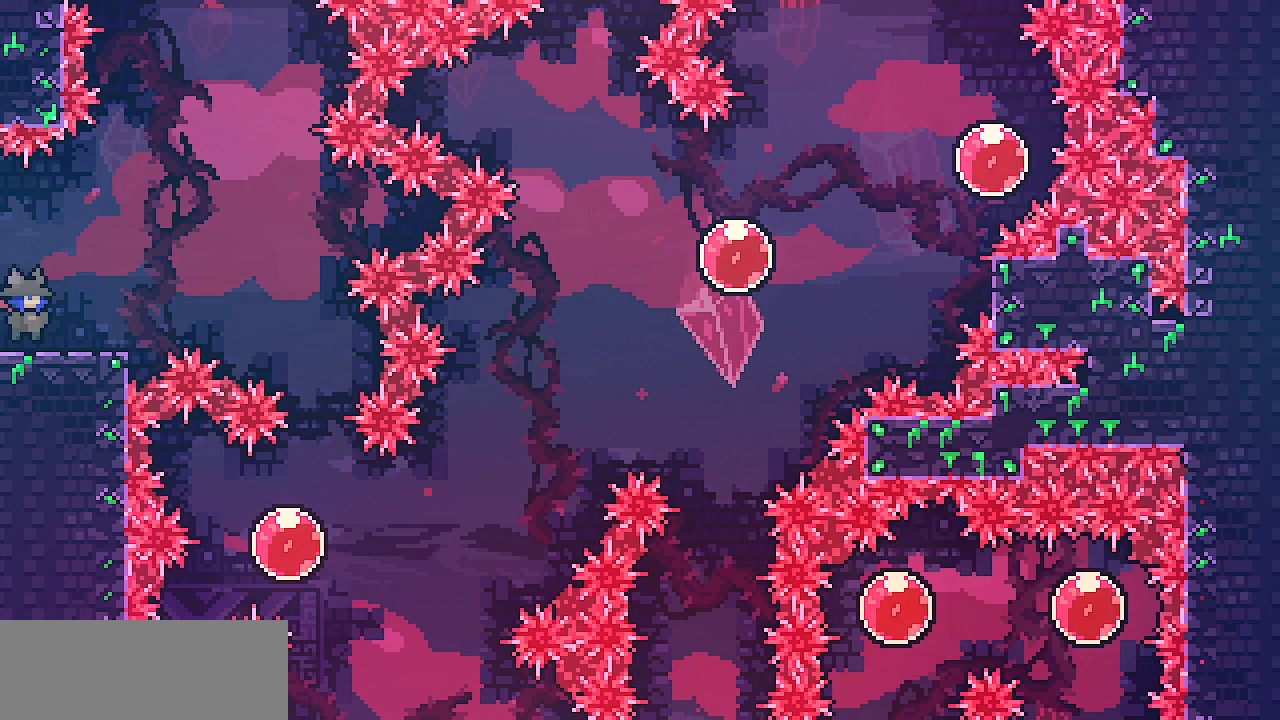
{"keys": ["right", "z"], "events": [[217, "z", "down"]]}
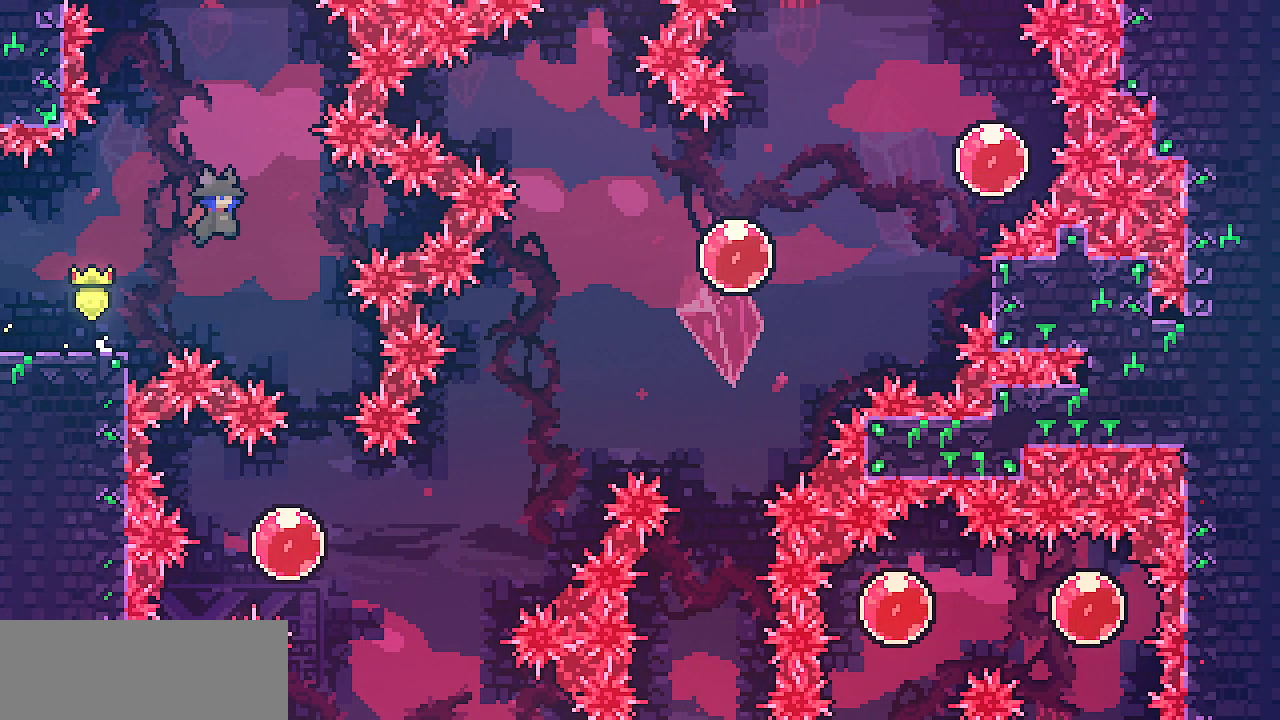
{"keys": [], "events": [[233, "right", "up"], [250, "z", "up"]]}
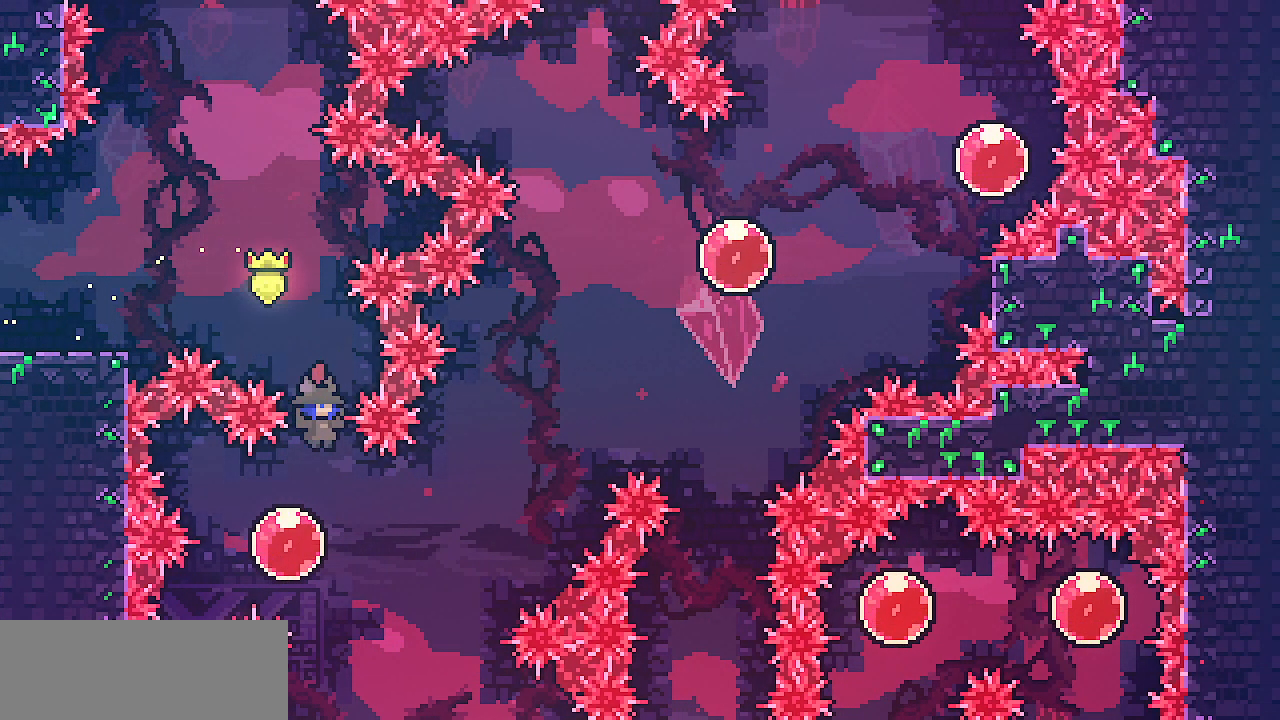
{"keys": ["down", "right"], "events": [[167, "down", "down"], [167, "right", "down"], [217, "c", "down"], [317, "c", "up"]]}
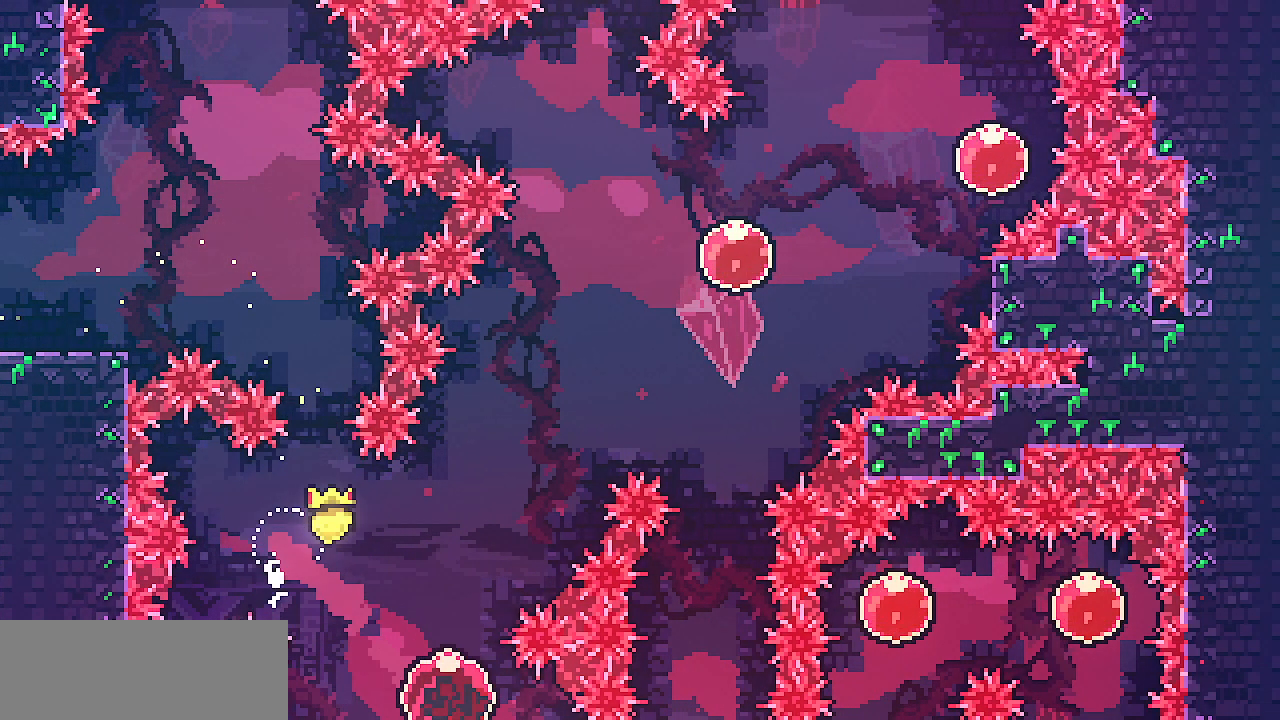
{"keys": ["up"], "events": [[133, "down", "up"], [133, "right", "up"], [450, "up", "down"]]}
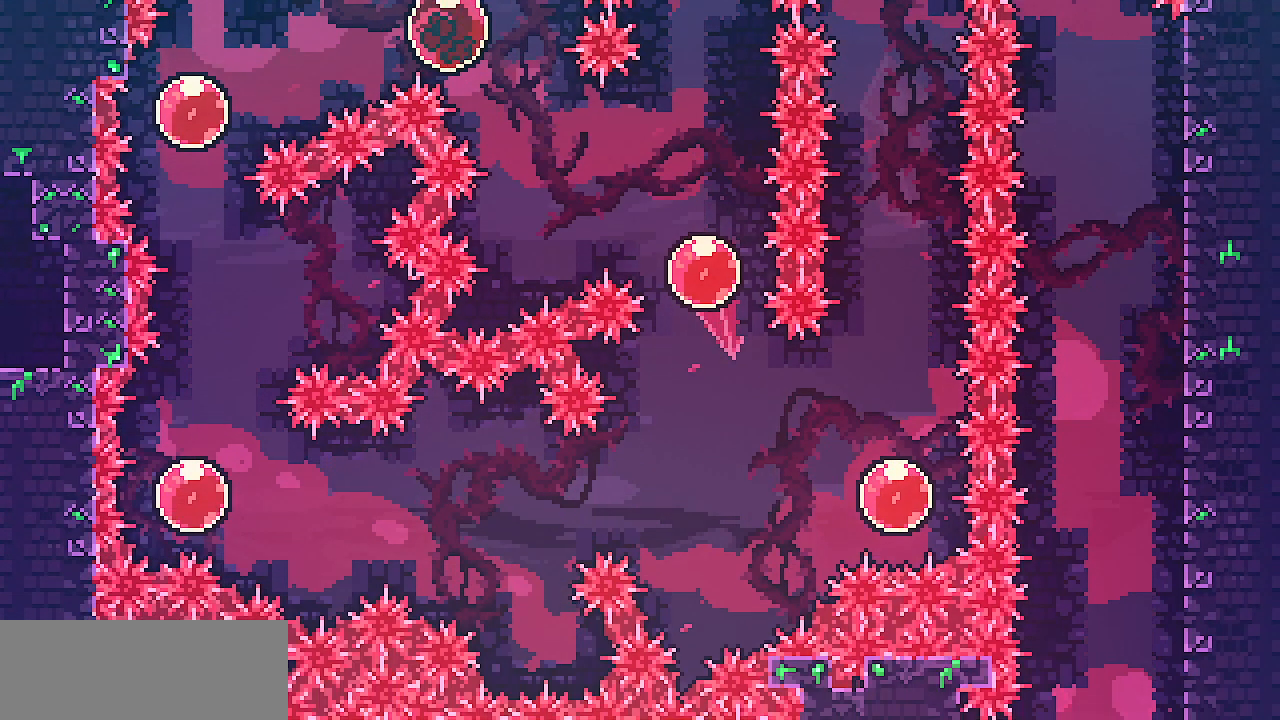
{"keys": ["up"], "events": []}
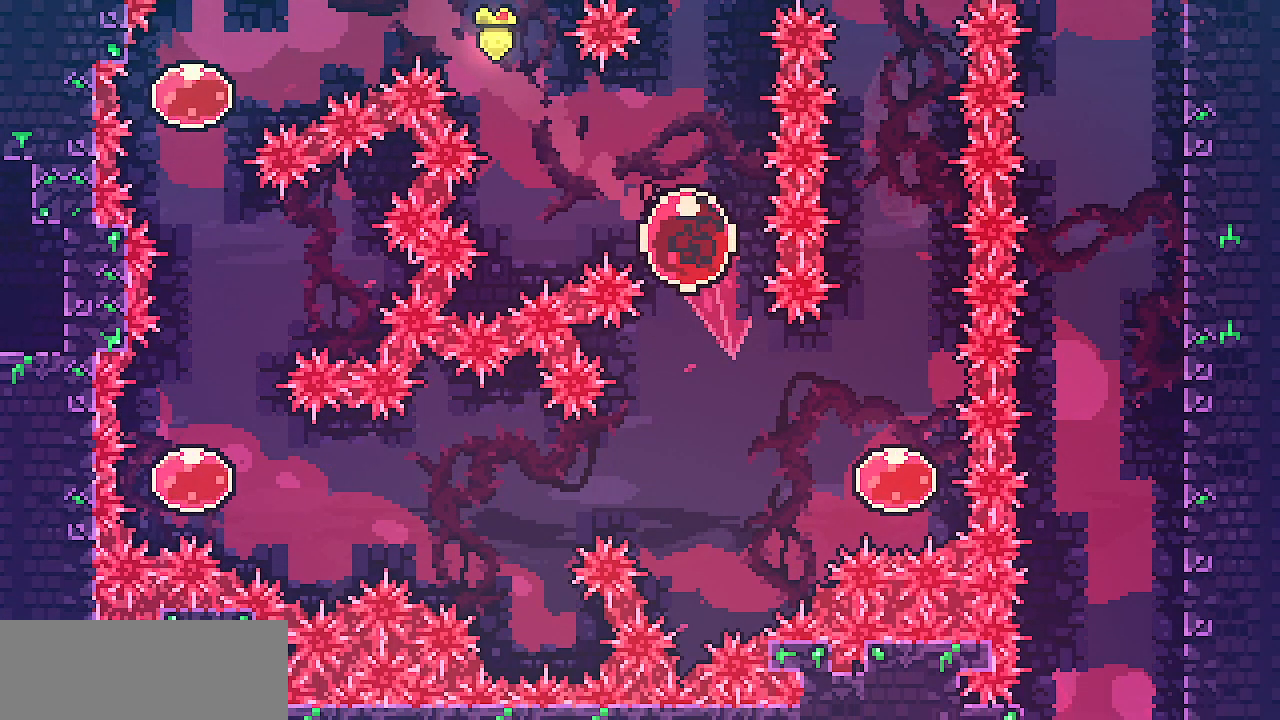
{"keys": ["up"], "events": [[17, "c", "down"], [150, "c", "up"]]}
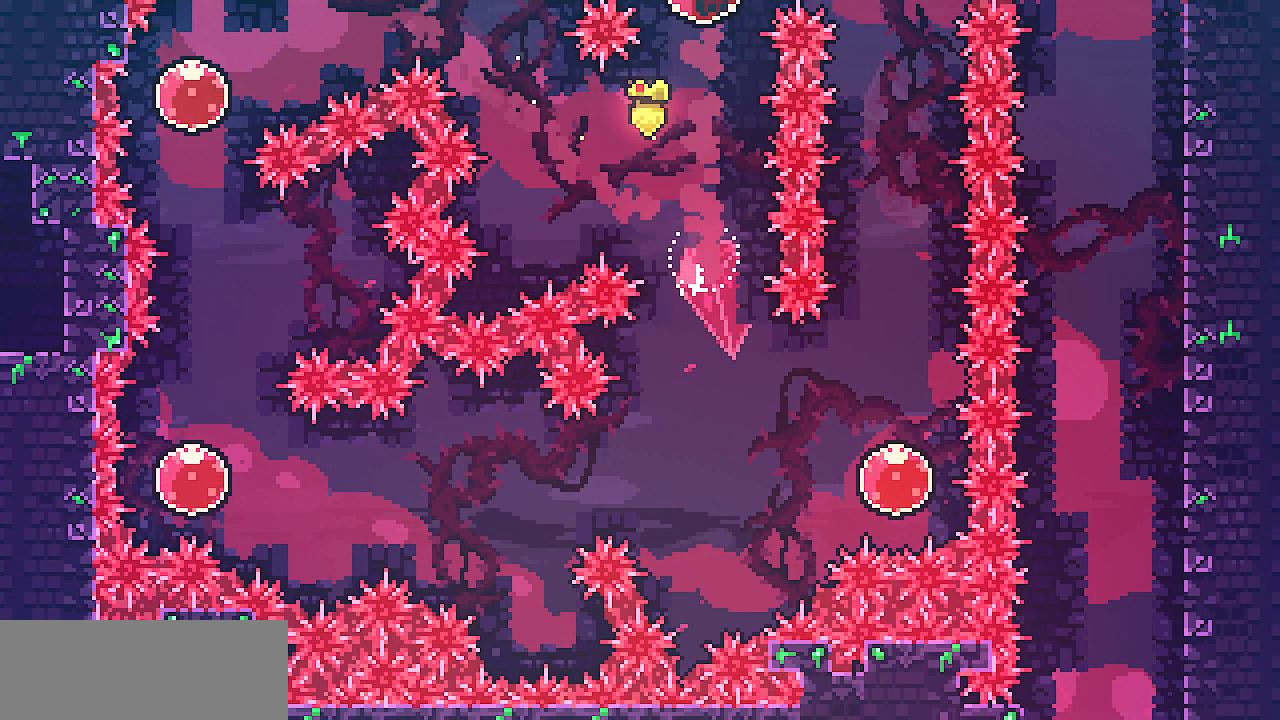
{"keys": [], "events": [[217, "up", "up"]]}
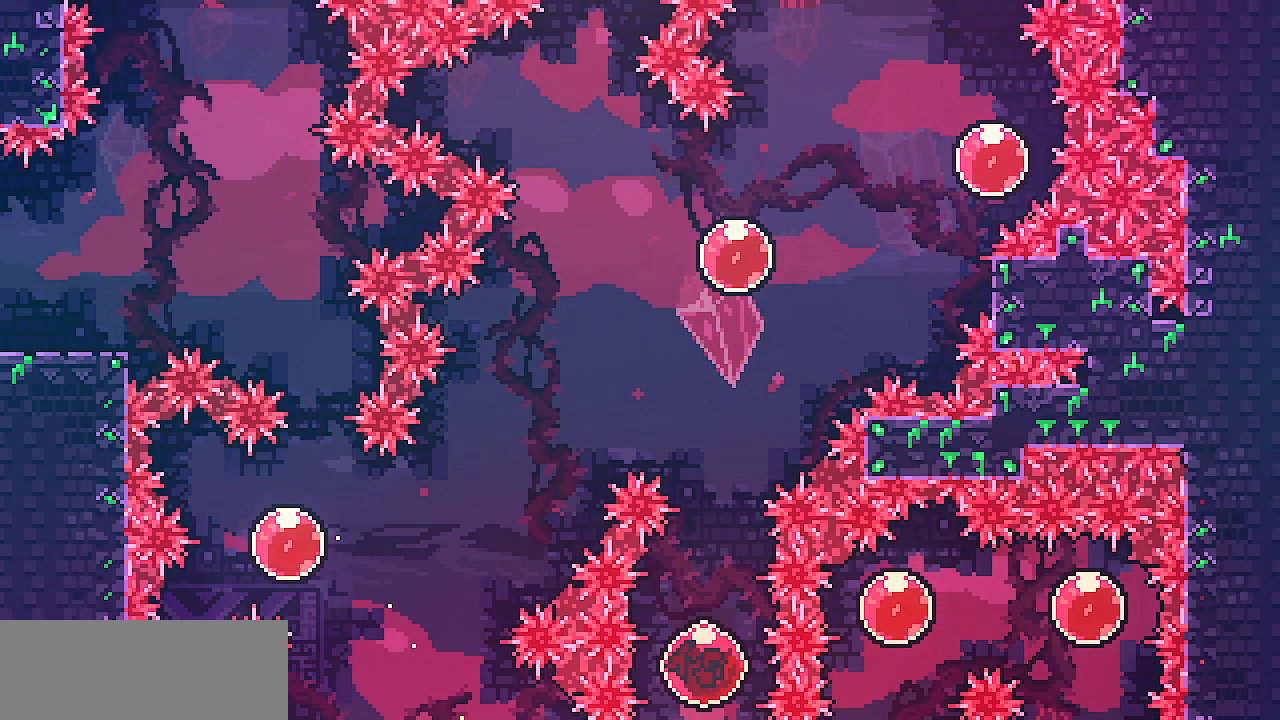
{"keys": ["c", "down", "left"], "events": [[350, "down", "down"], [350, "left", "down"], [433, "c", "down"]]}